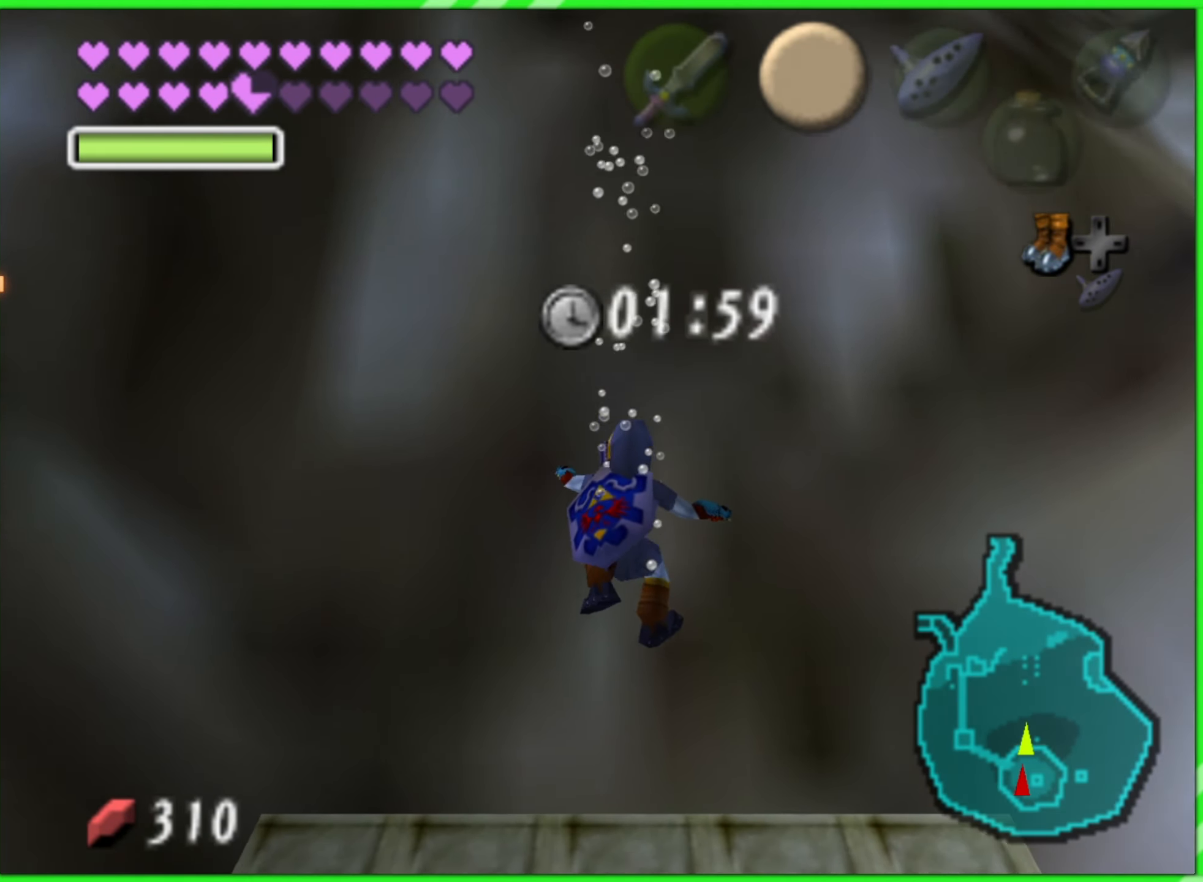
Gameplay with a controller (Nintendo layout); each line is a JSON object with the inputs held at the frame after it. "events" lists button and stick changes between this image and that frame as [ms after this image, input, new state], when the widget could be followed in between. Not read: A L1 L3 R2 R3 Y.
{"buttons": [], "left_stick": "center", "events": [[100, "START", "down"], [266, "START", "up"]]}
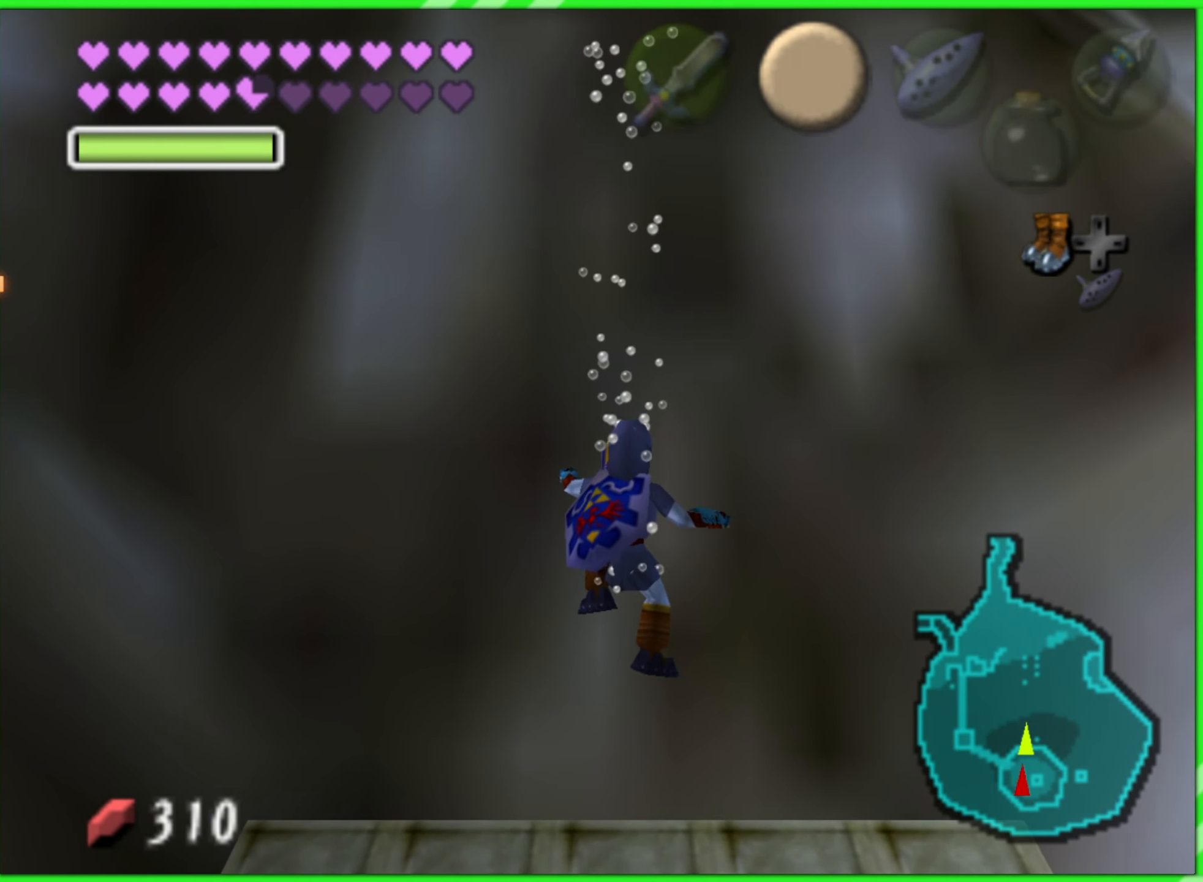
{"buttons": [], "left_stick": "center", "events": []}
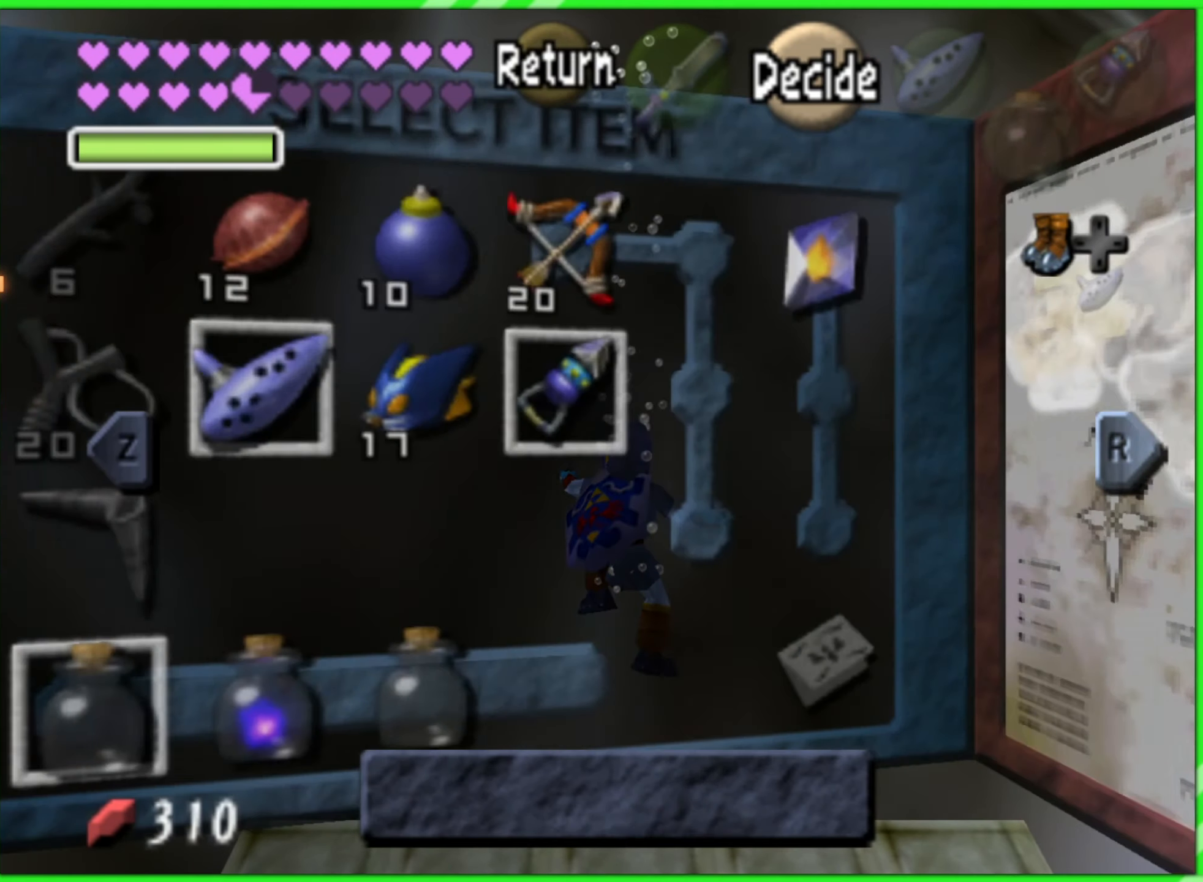
{"buttons": [], "left_stick": "center", "events": [[233, "Z", "down"], [416, "Z", "up"]]}
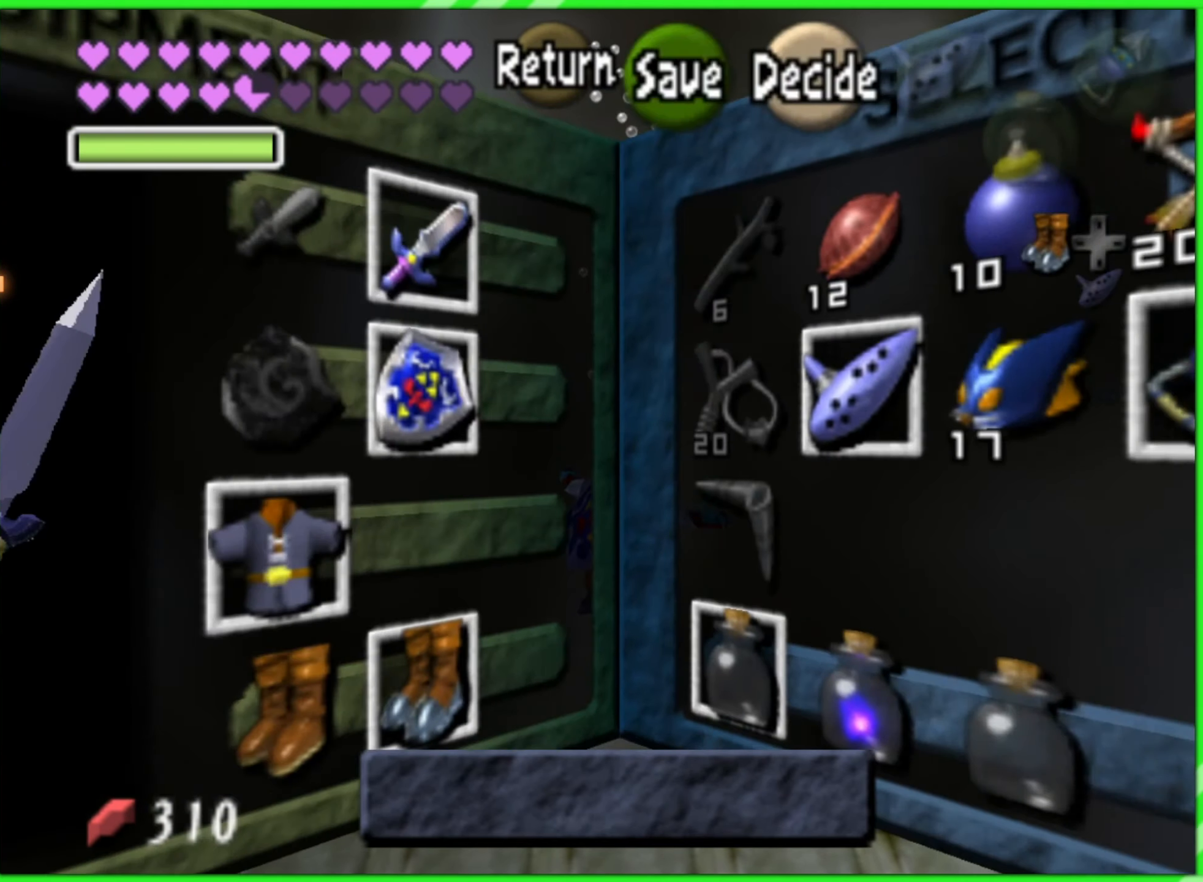
{"buttons": [], "left_stick": "center", "events": []}
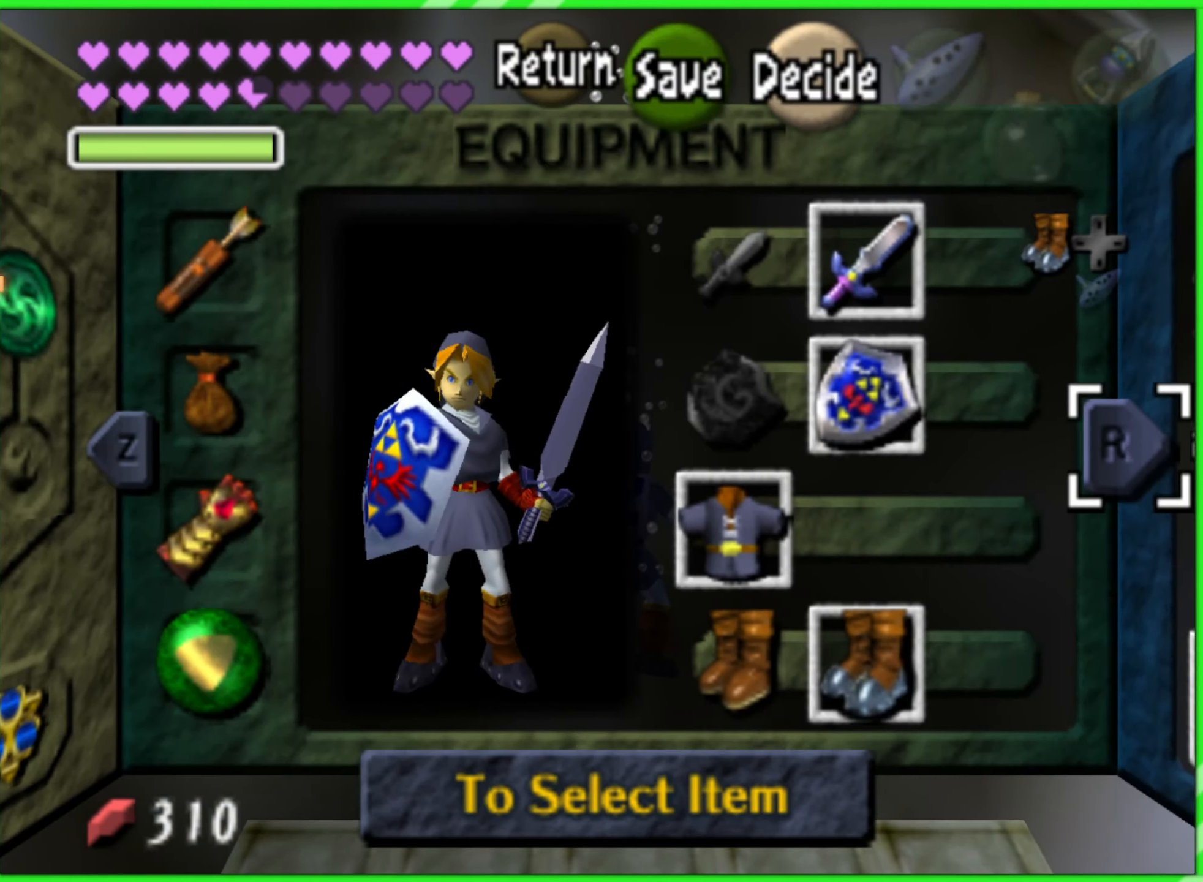
{"buttons": [], "left_stick": "center", "events": [[150, "START", "down"], [316, "START", "up"]]}
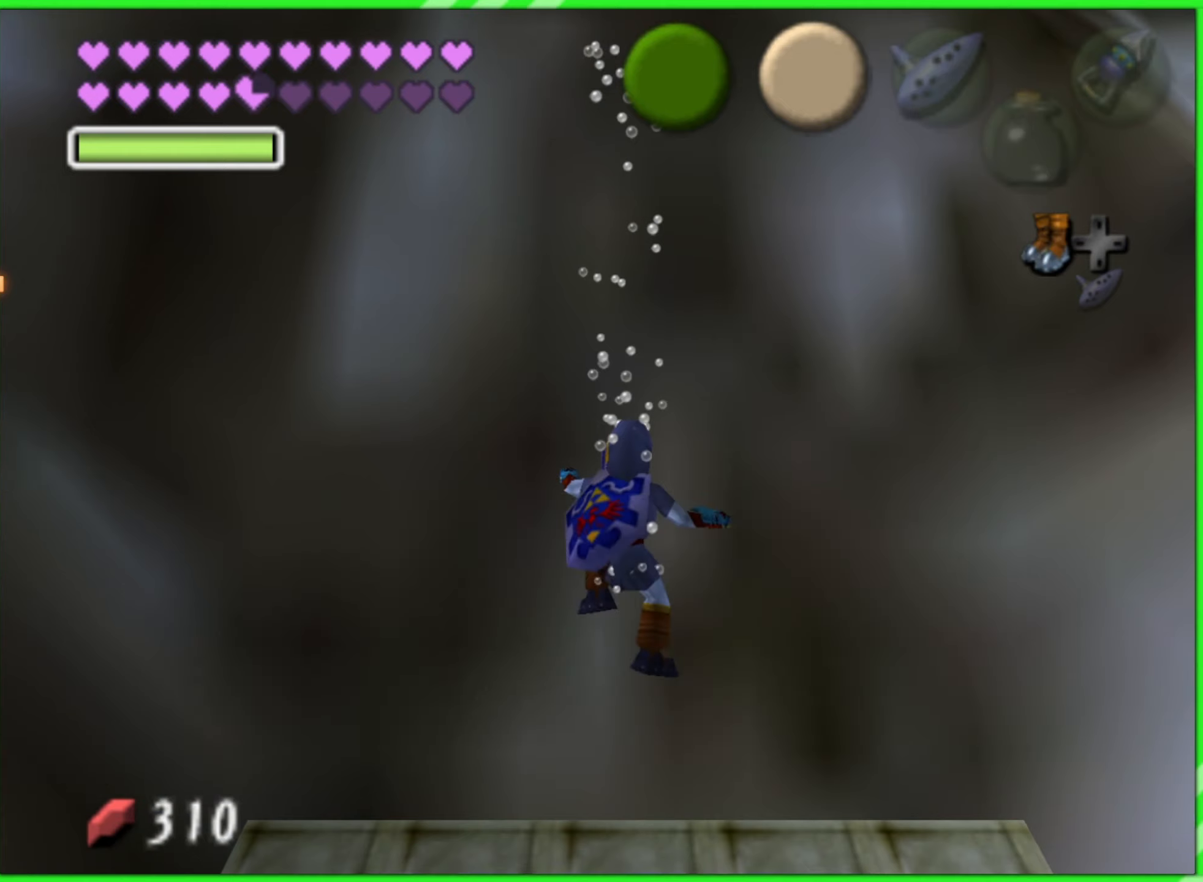
{"buttons": [], "left_stick": "center", "events": []}
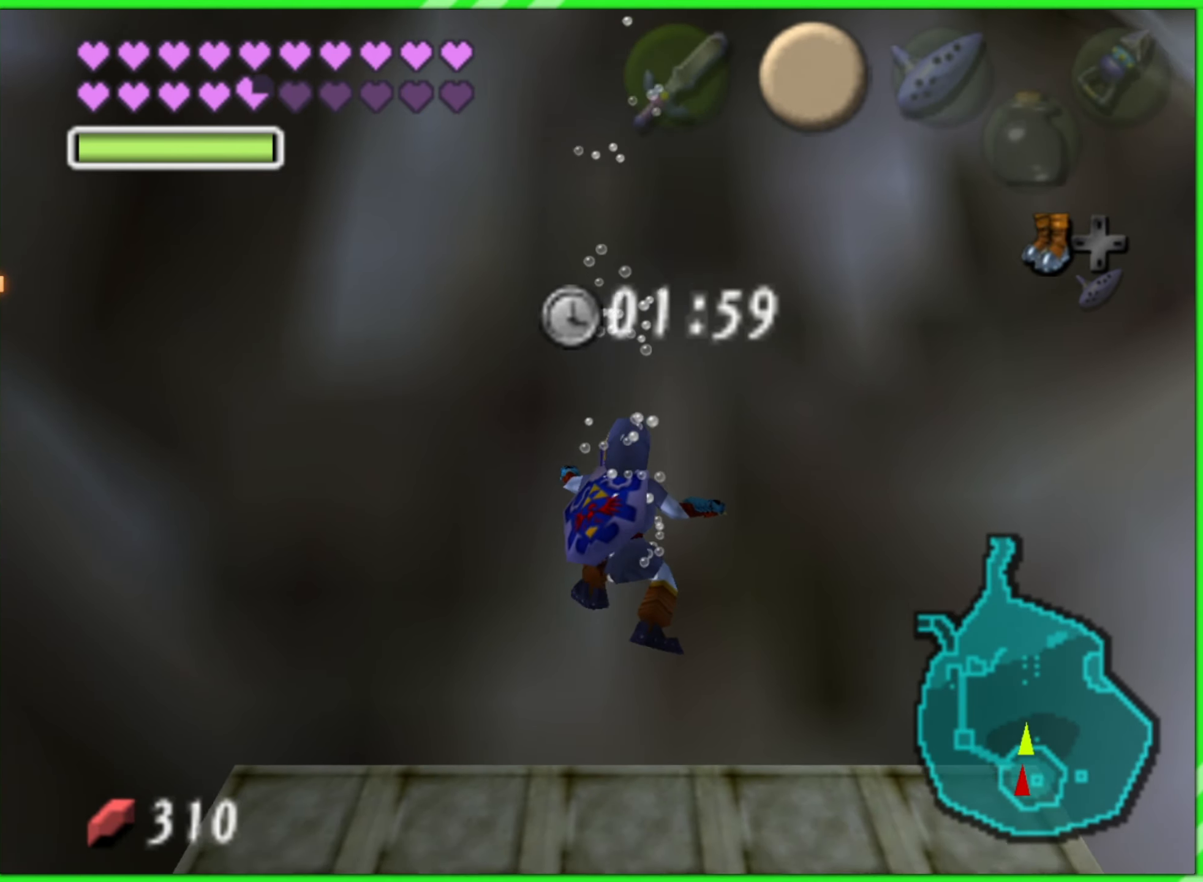
{"buttons": [], "left_stick": "center", "events": []}
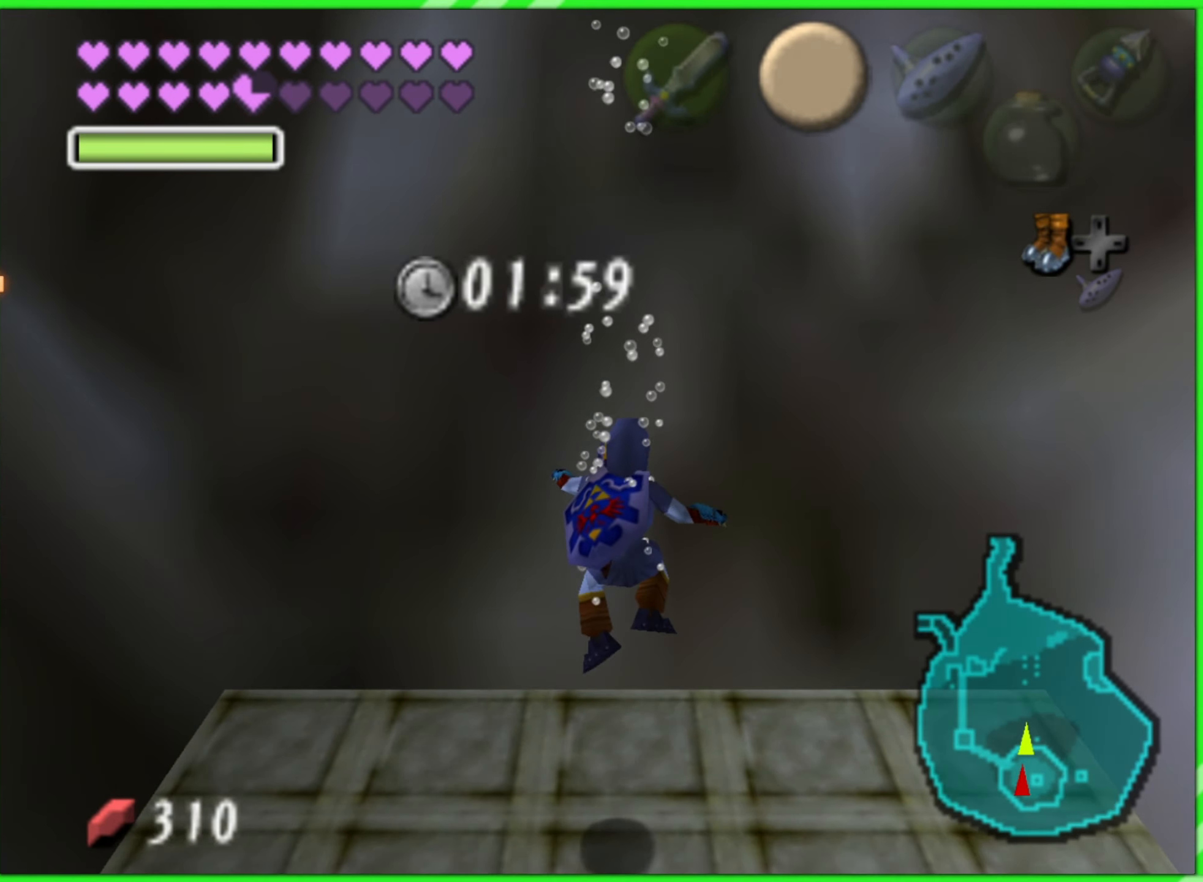
{"buttons": [], "left_stick": "center", "events": []}
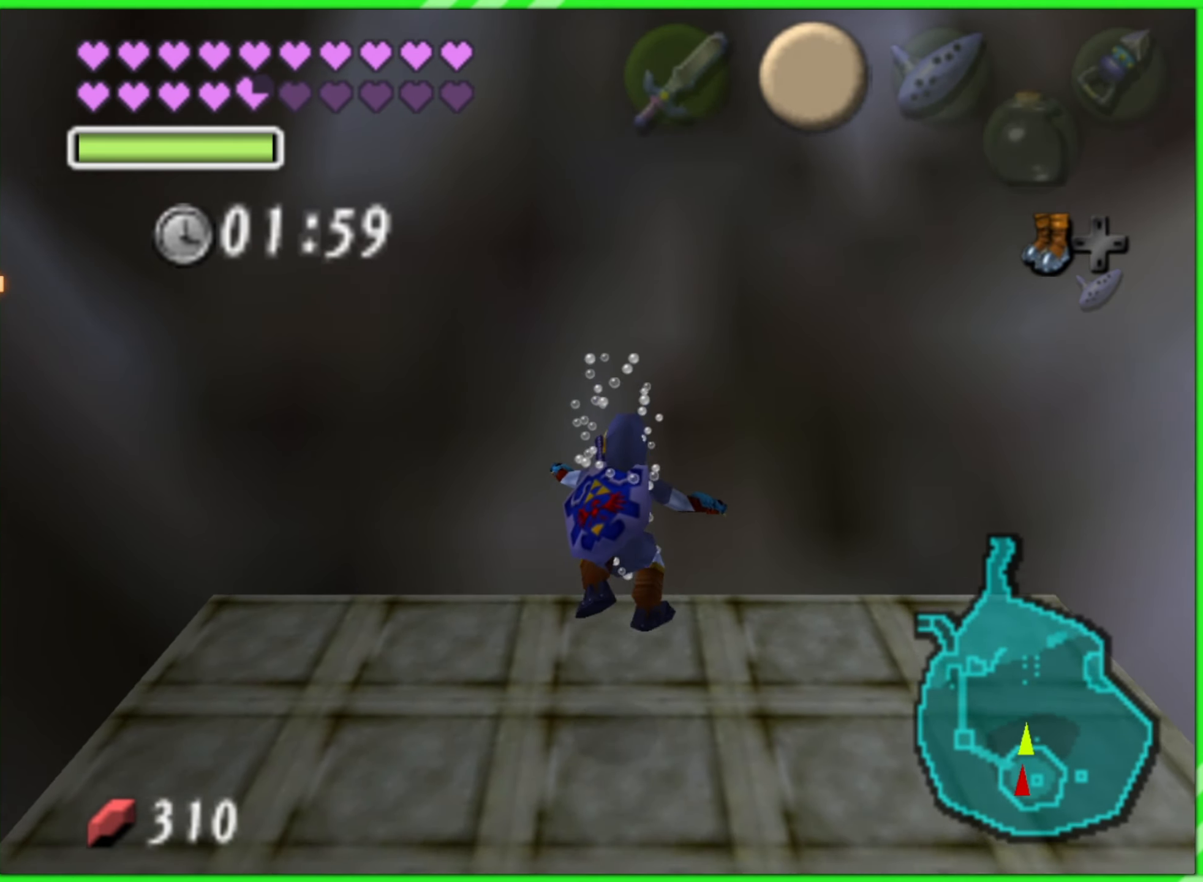
{"buttons": [], "left_stick": "center", "events": []}
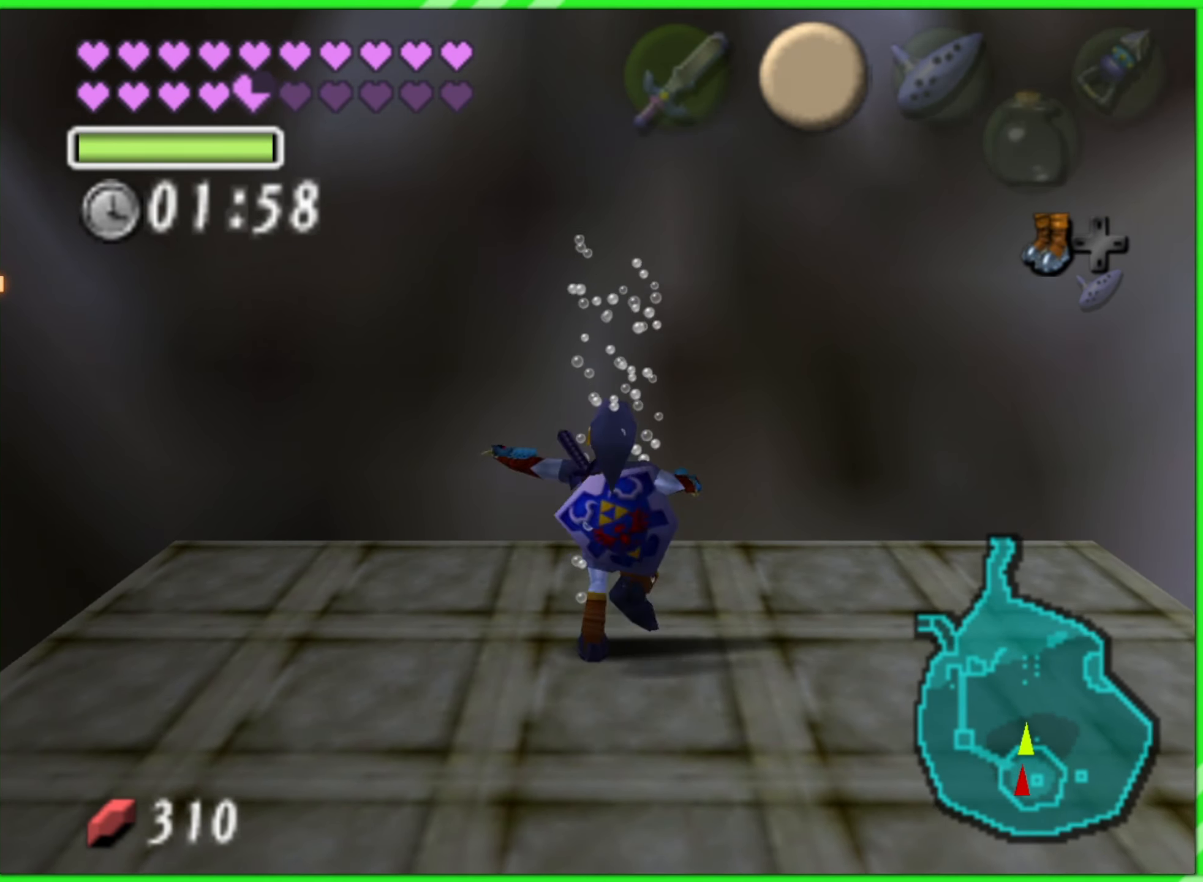
{"buttons": ["C_RIGHT"], "left_stick": "center", "events": [[33, "left_stick", "down"], [217, "left_stick", "center"], [300, "C_RIGHT", "down"]]}
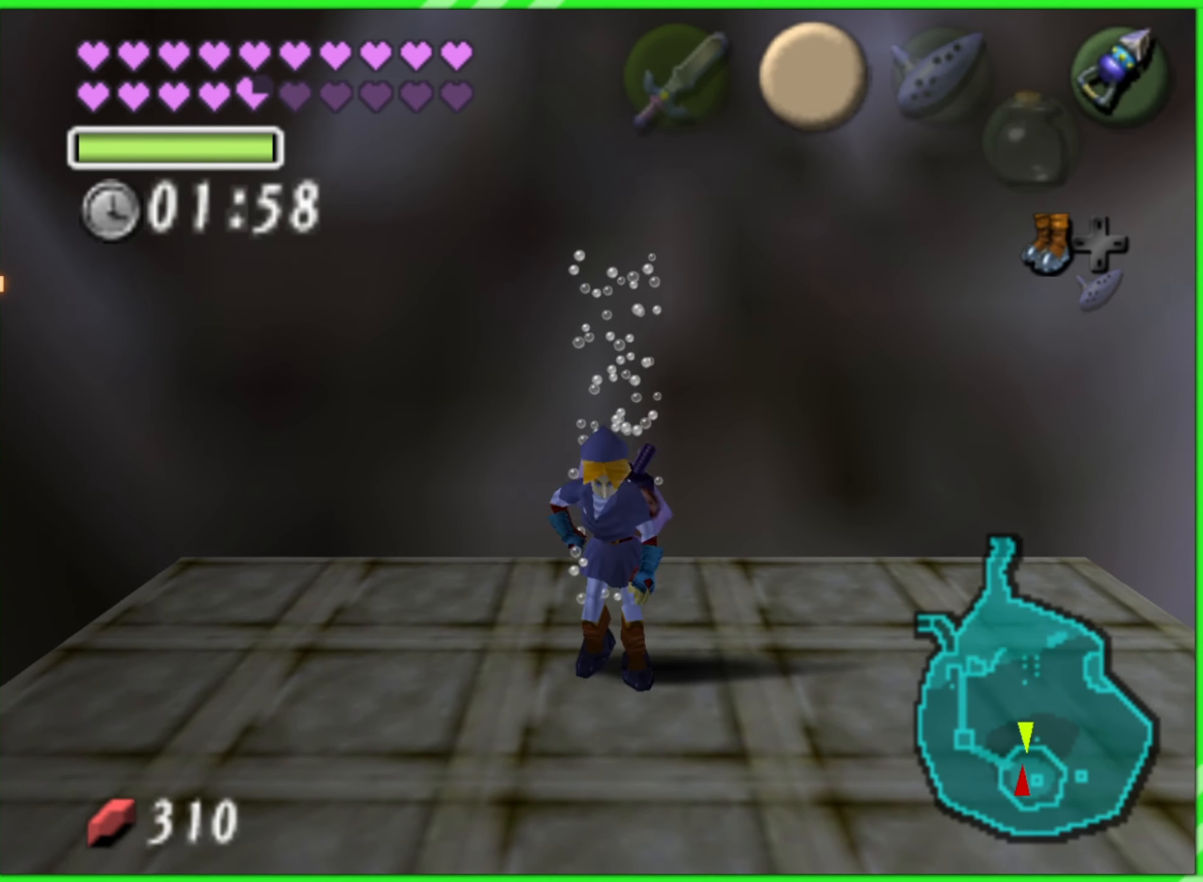
{"buttons": ["C_RIGHT"], "left_stick": "center", "events": []}
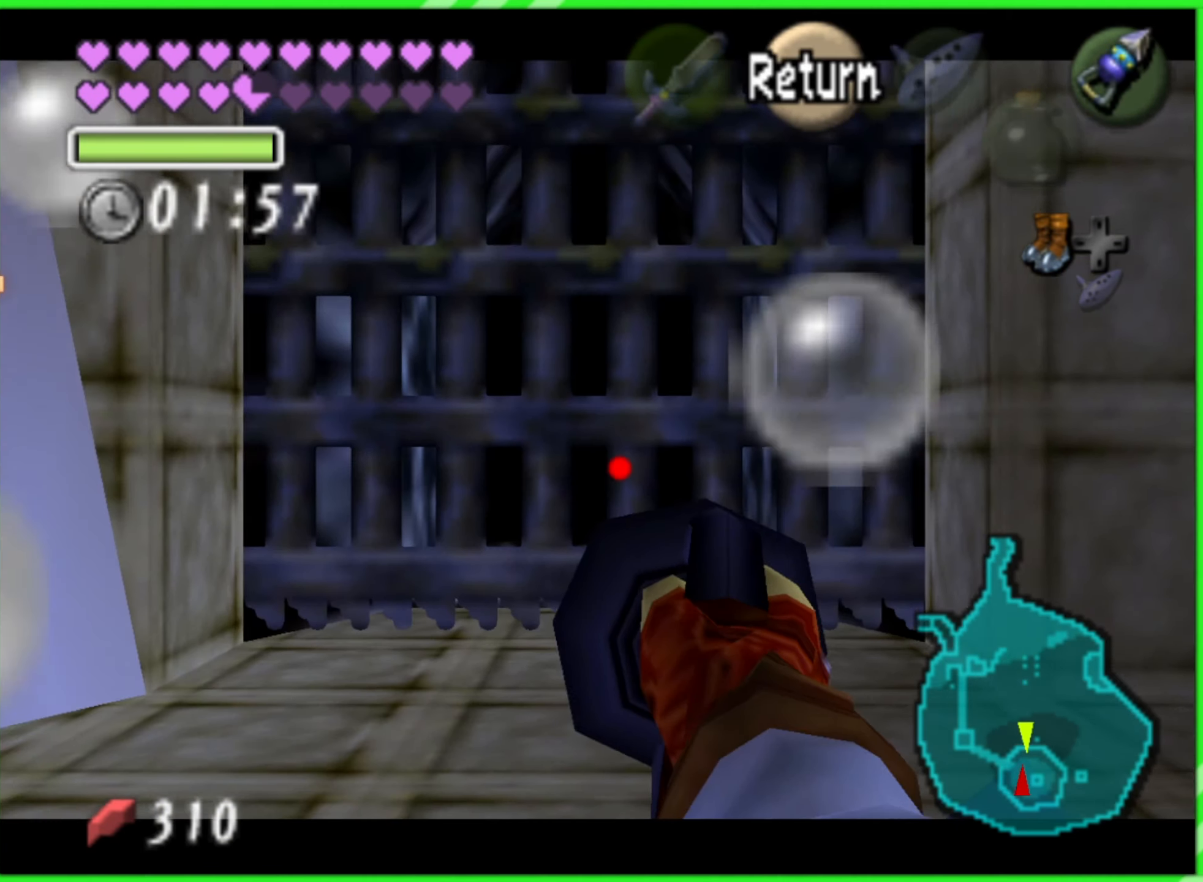
{"buttons": ["C_RIGHT"], "left_stick": "down", "events": [[17, "left_stick", "down"]]}
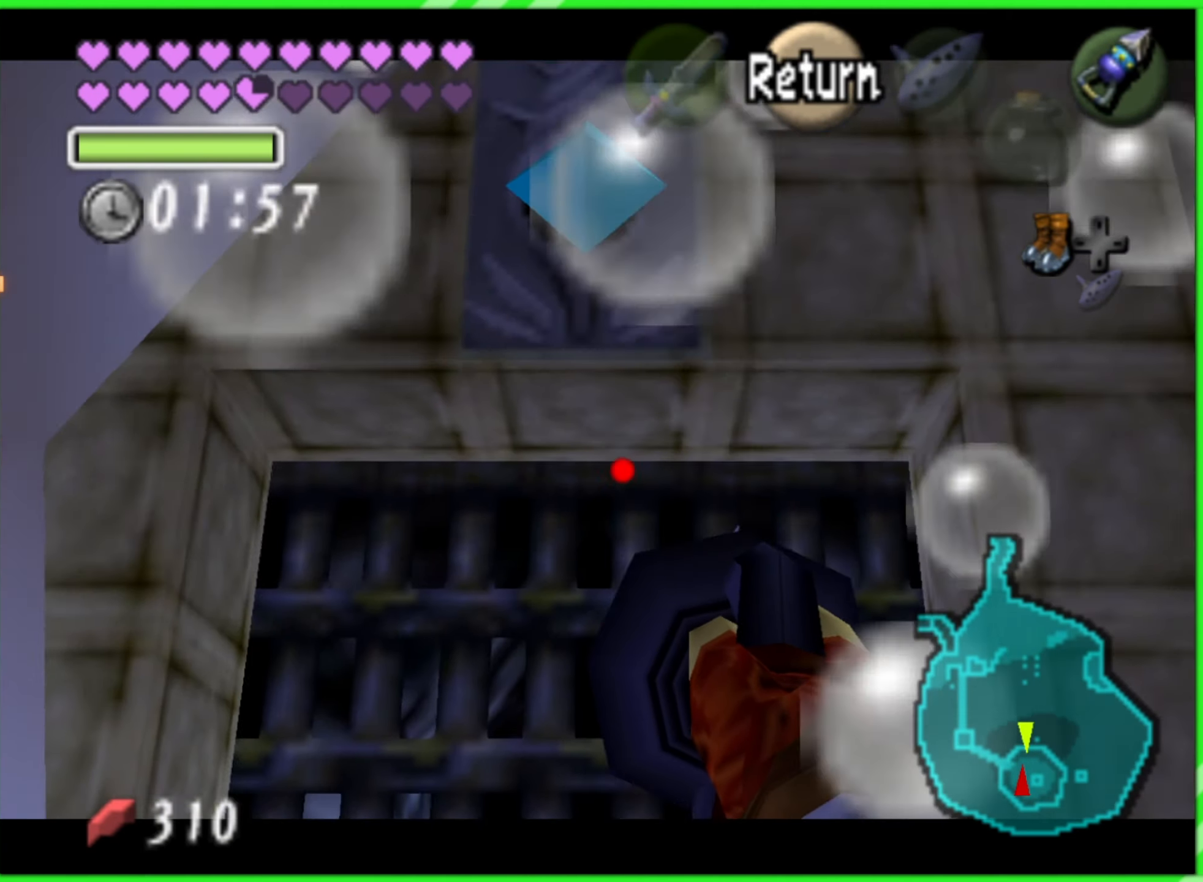
{"buttons": ["C_RIGHT"], "left_stick": "center", "events": [[117, "left_stick", "center"]]}
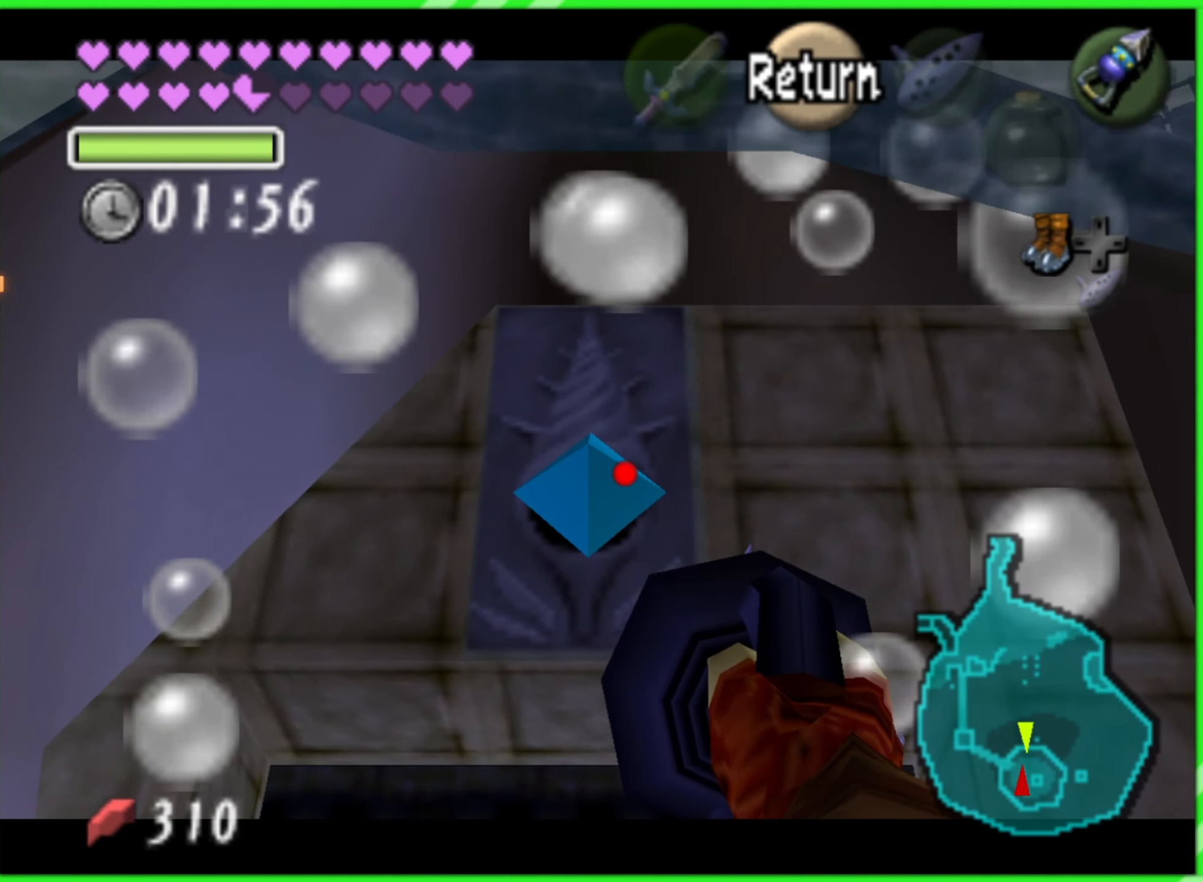
{"buttons": [], "left_stick": "center", "events": [[150, "C_RIGHT", "up"]]}
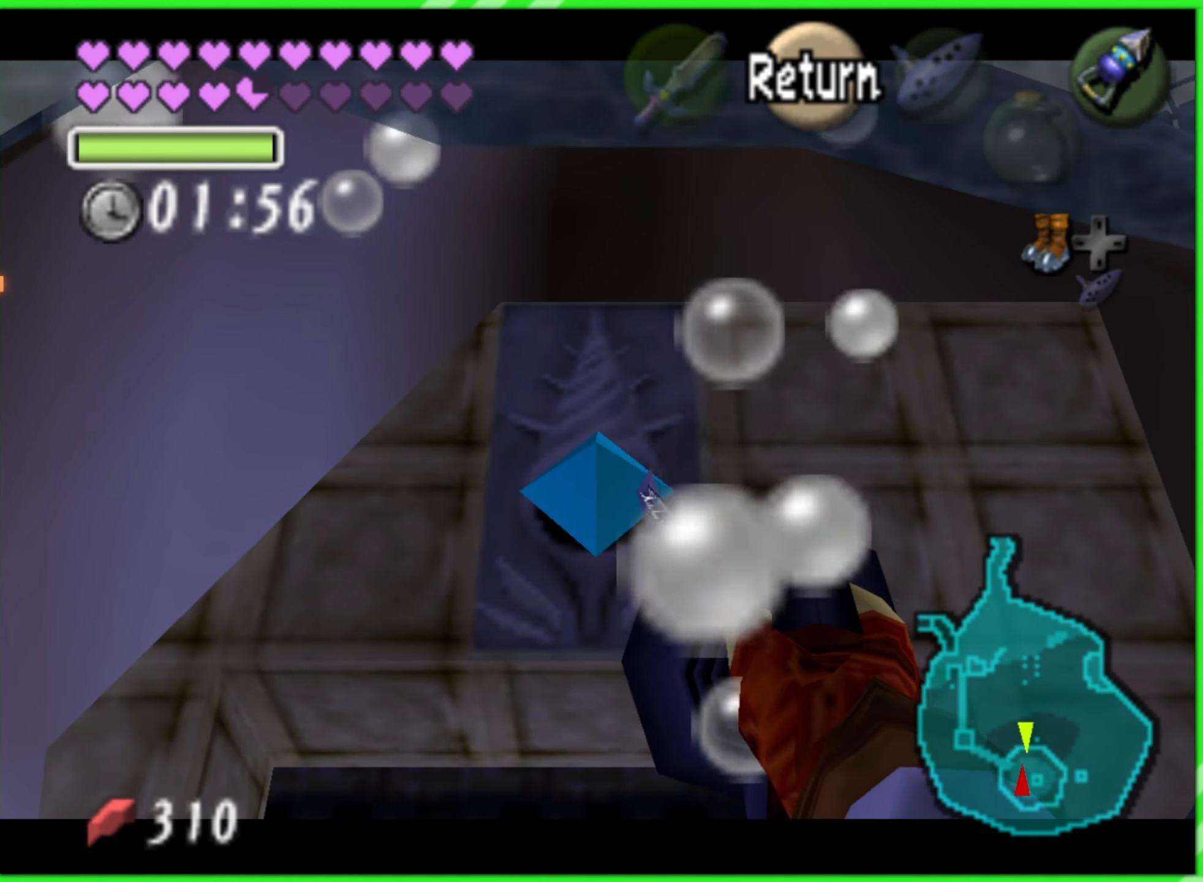
{"buttons": [], "left_stick": "center", "events": []}
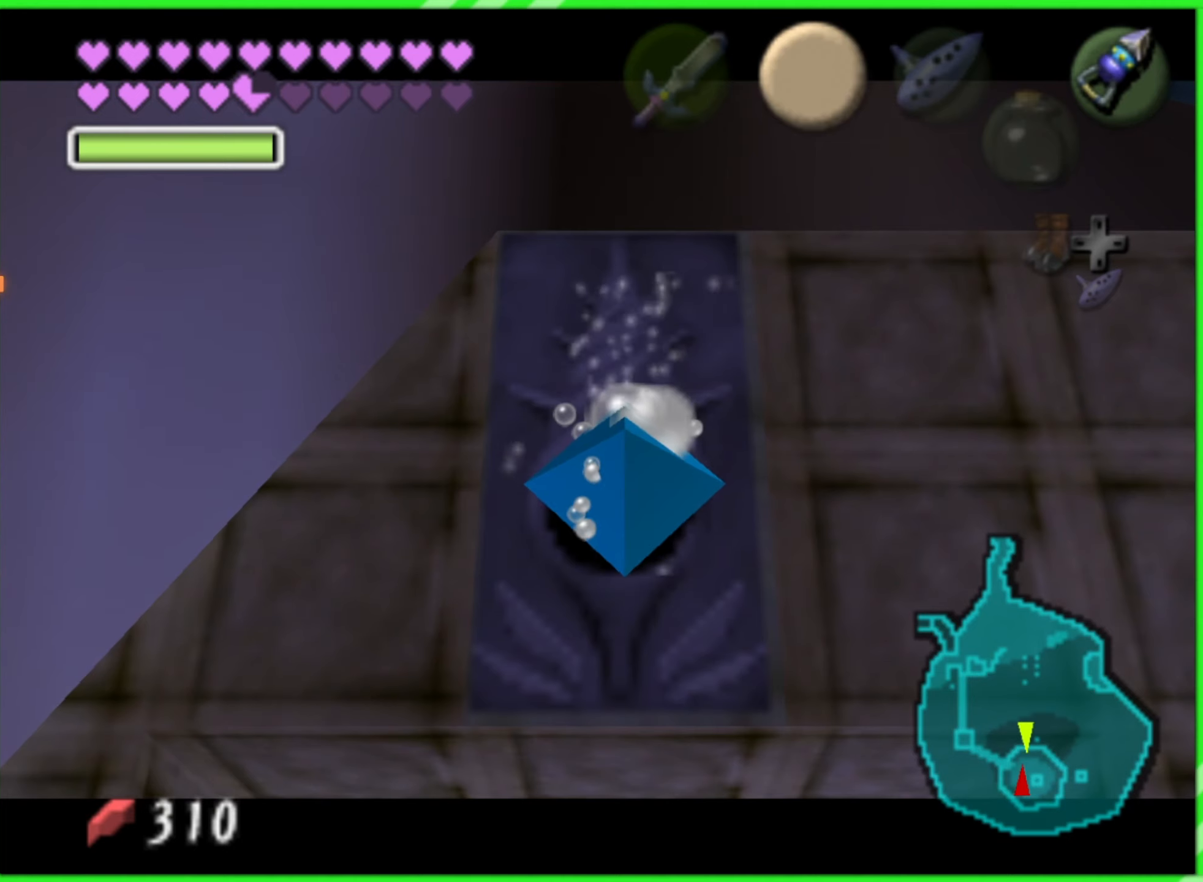
{"buttons": [], "left_stick": "center", "events": []}
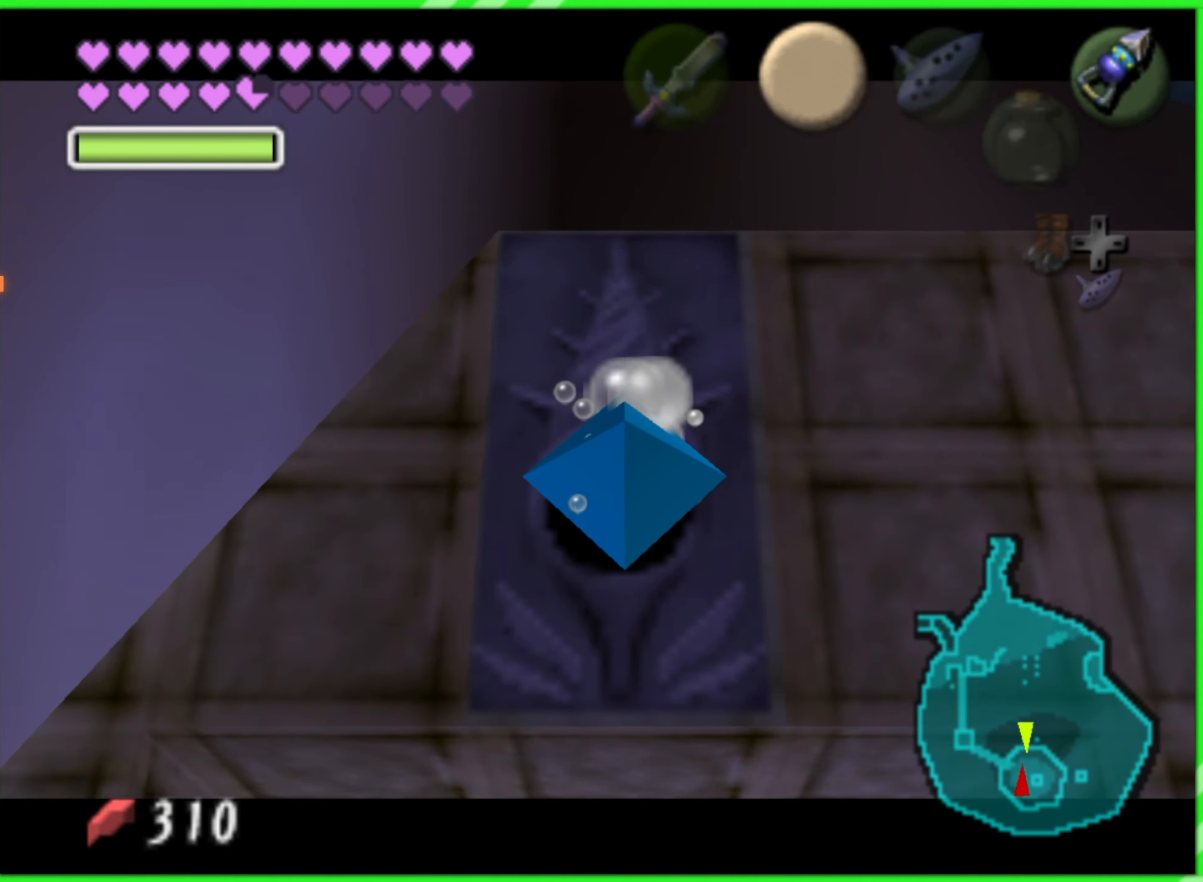
{"buttons": [], "left_stick": "center", "events": []}
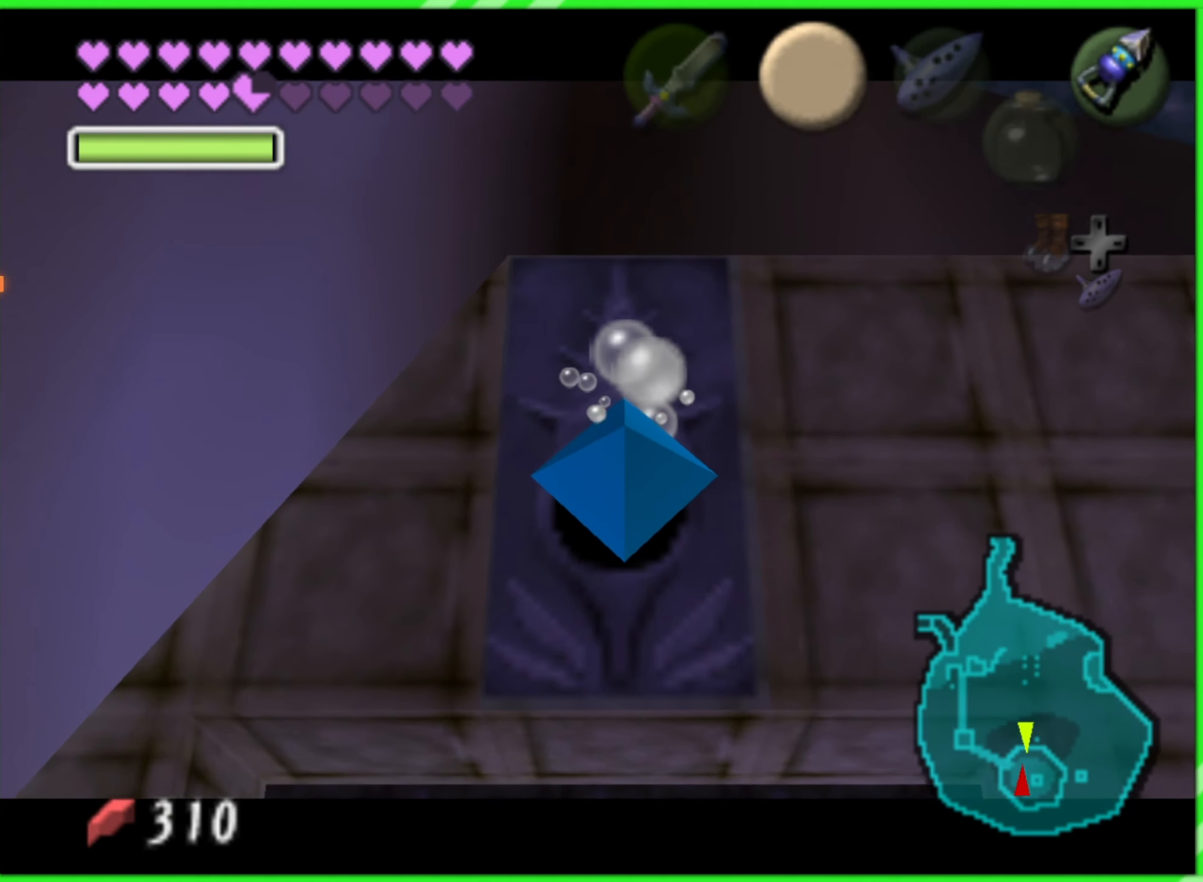
{"buttons": [], "left_stick": "up", "events": [[500, "left_stick", "up"]]}
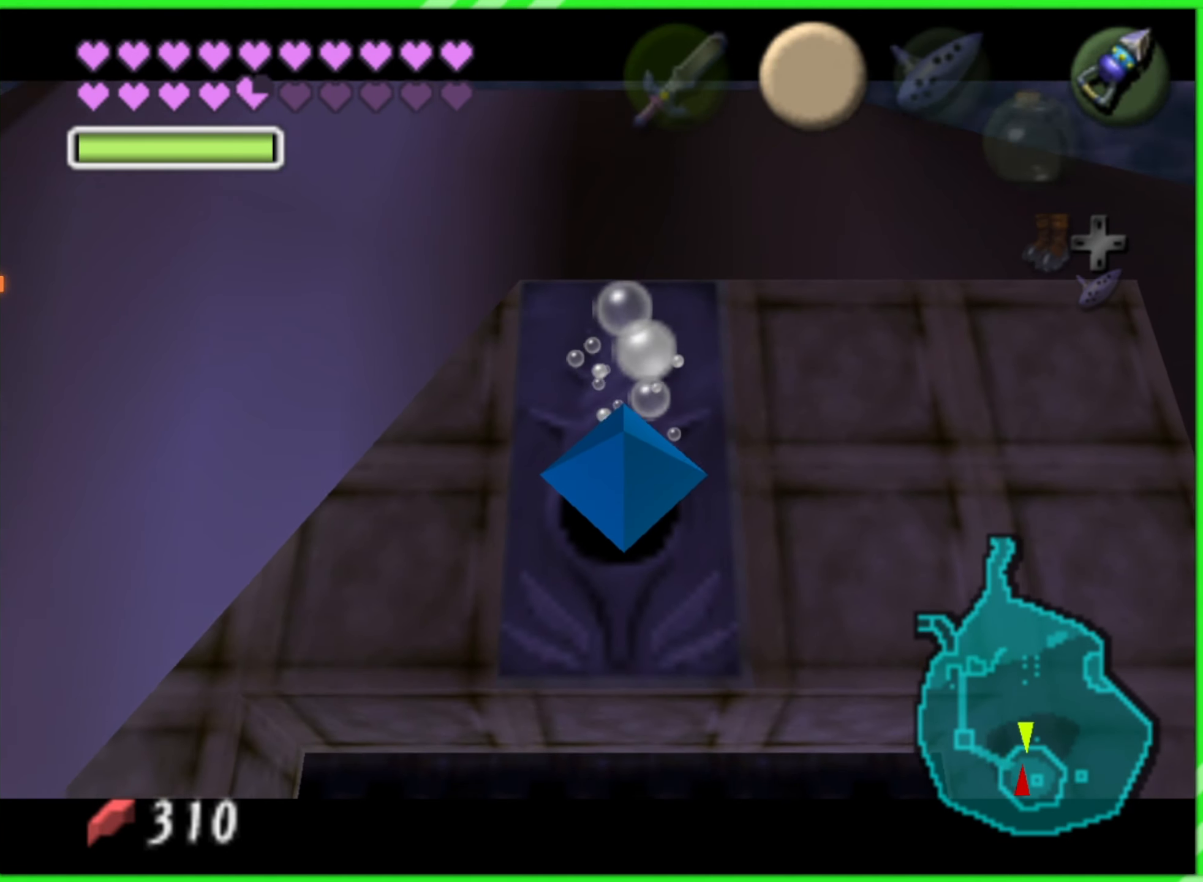
{"buttons": [], "left_stick": "center", "events": [[267, "left_stick", "center"]]}
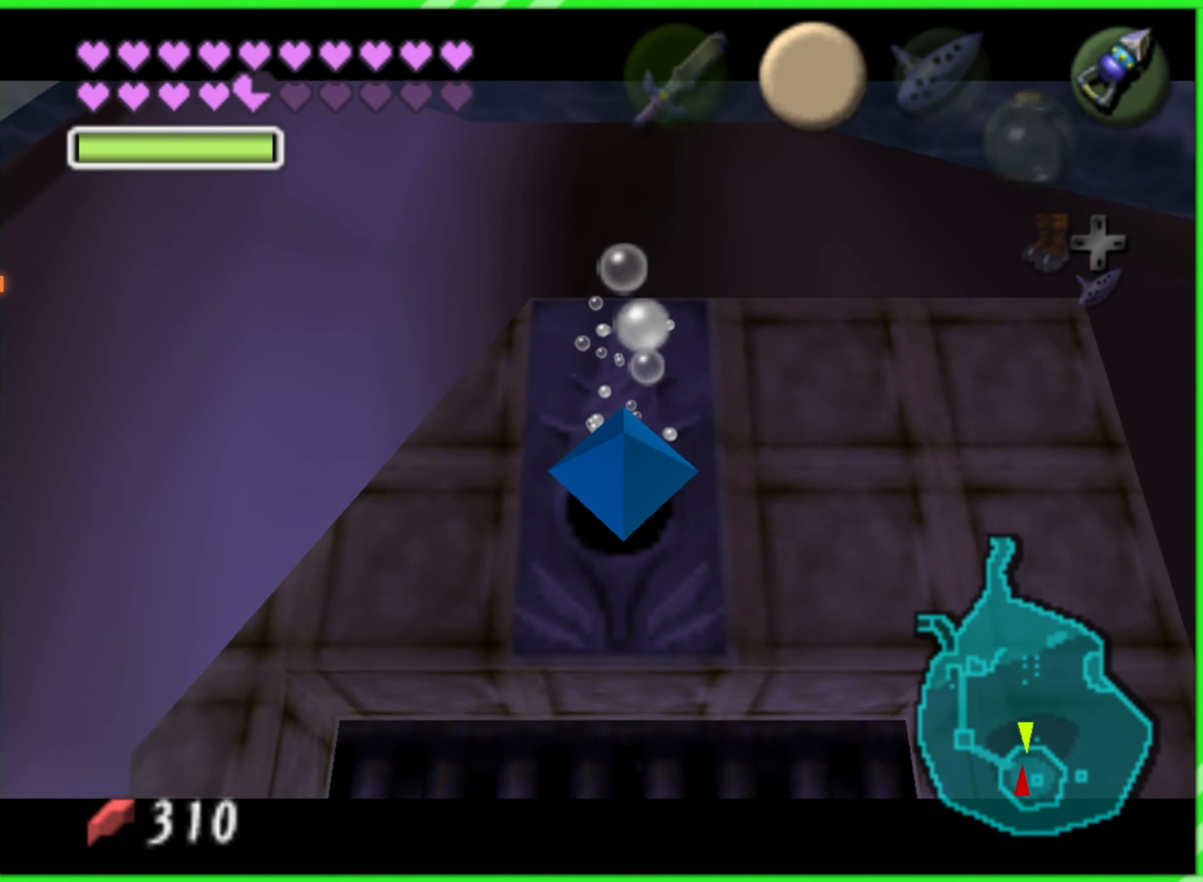
{"buttons": [], "left_stick": "center", "events": []}
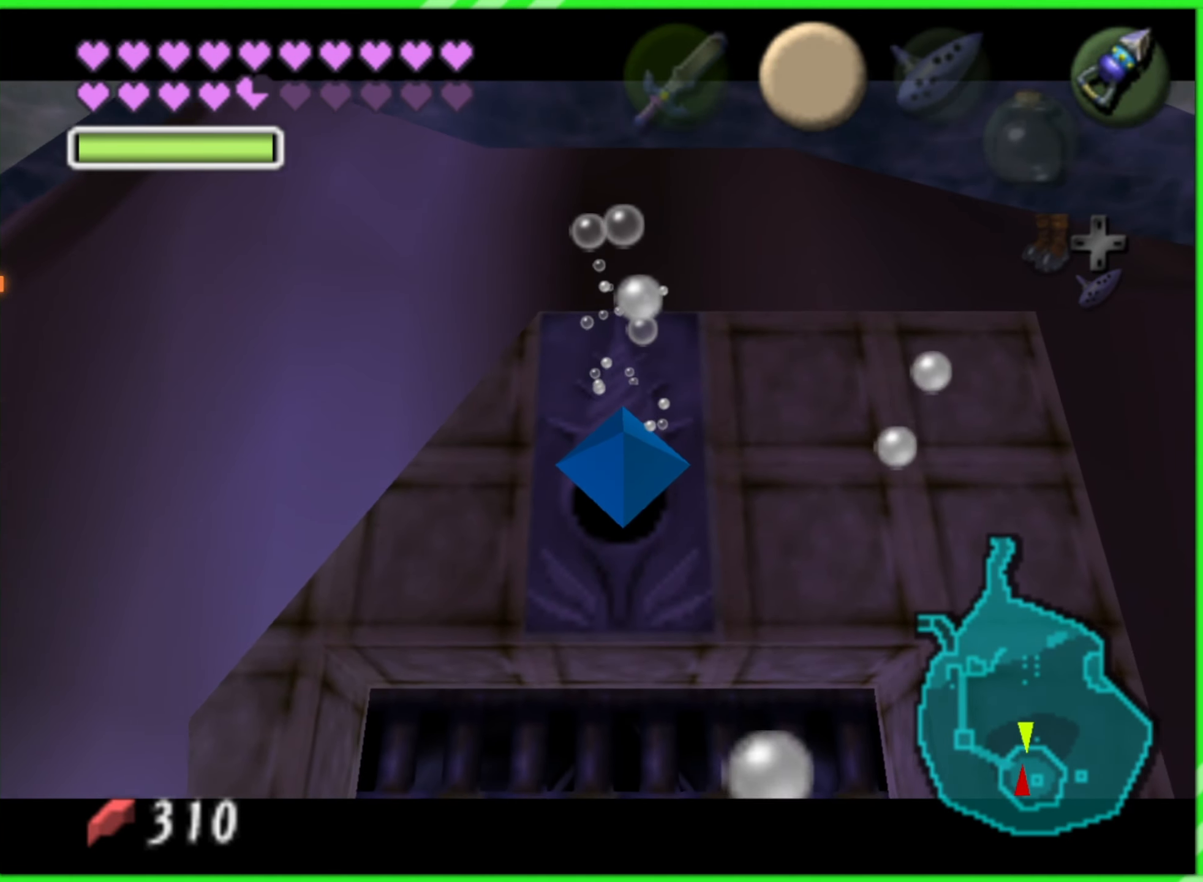
{"buttons": [], "left_stick": "center", "events": []}
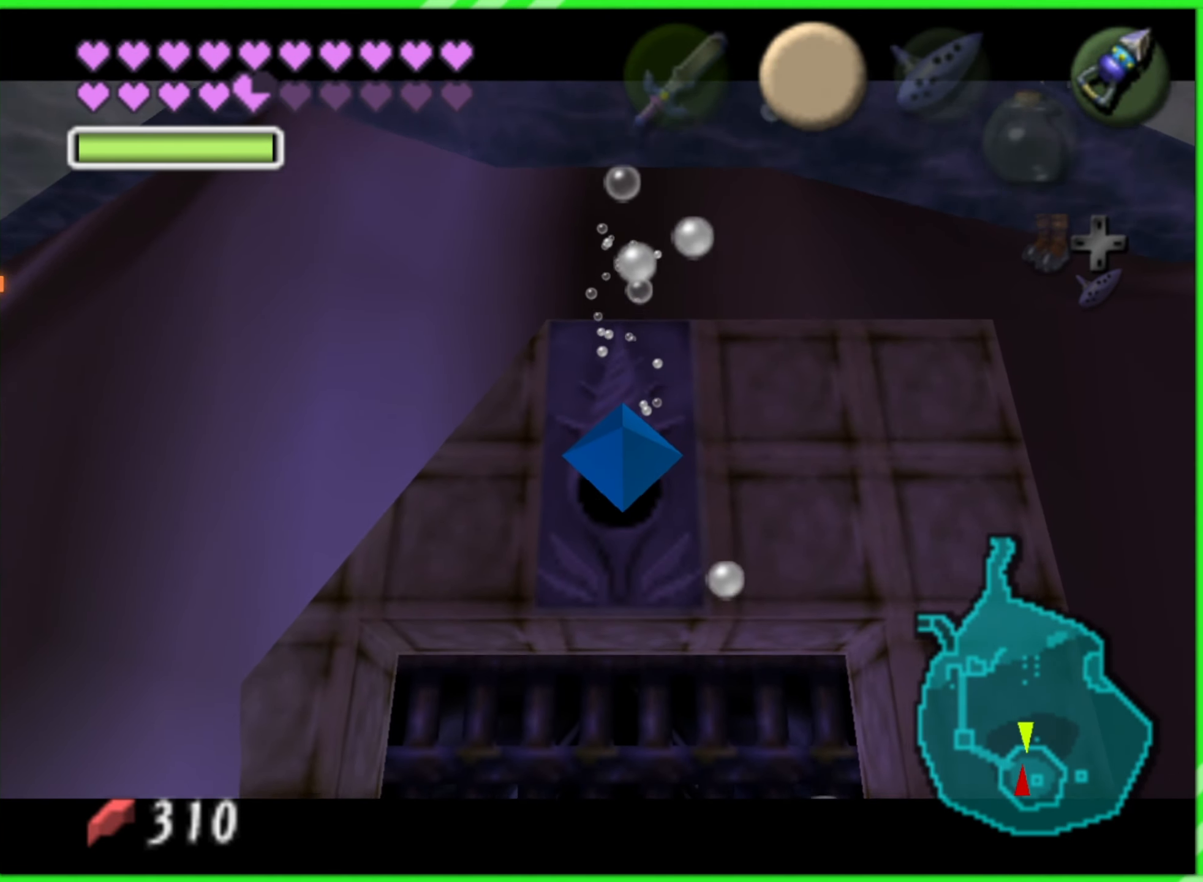
{"buttons": [], "left_stick": "center", "events": []}
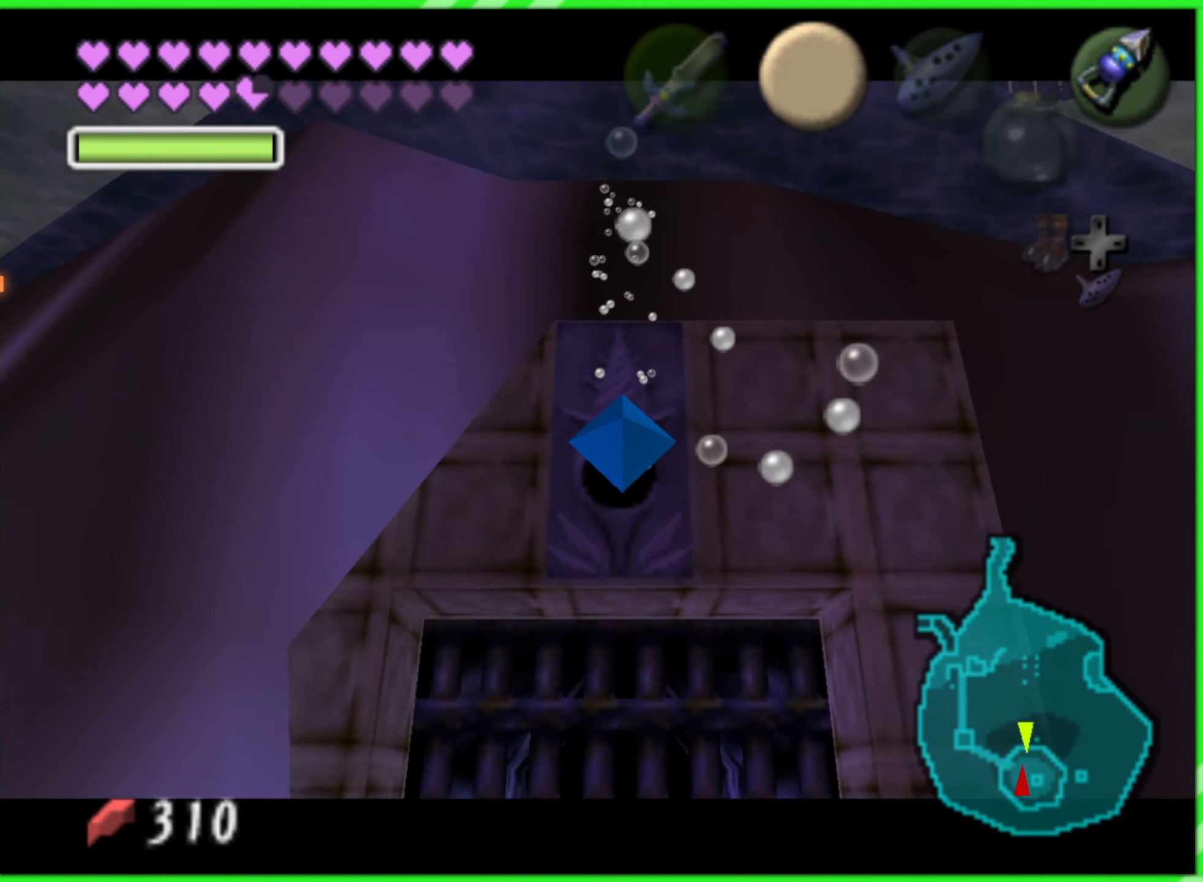
{"buttons": [], "left_stick": "center", "events": []}
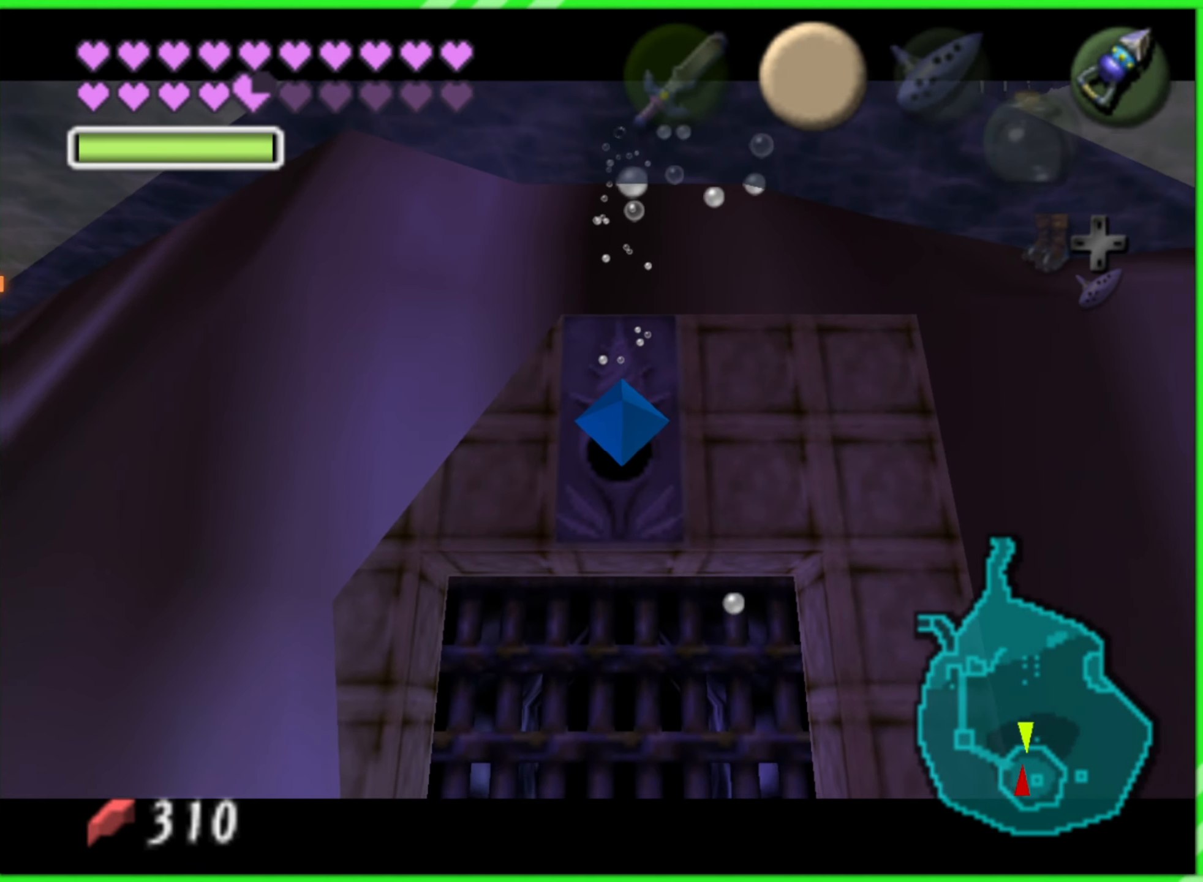
{"buttons": [], "left_stick": "center", "events": []}
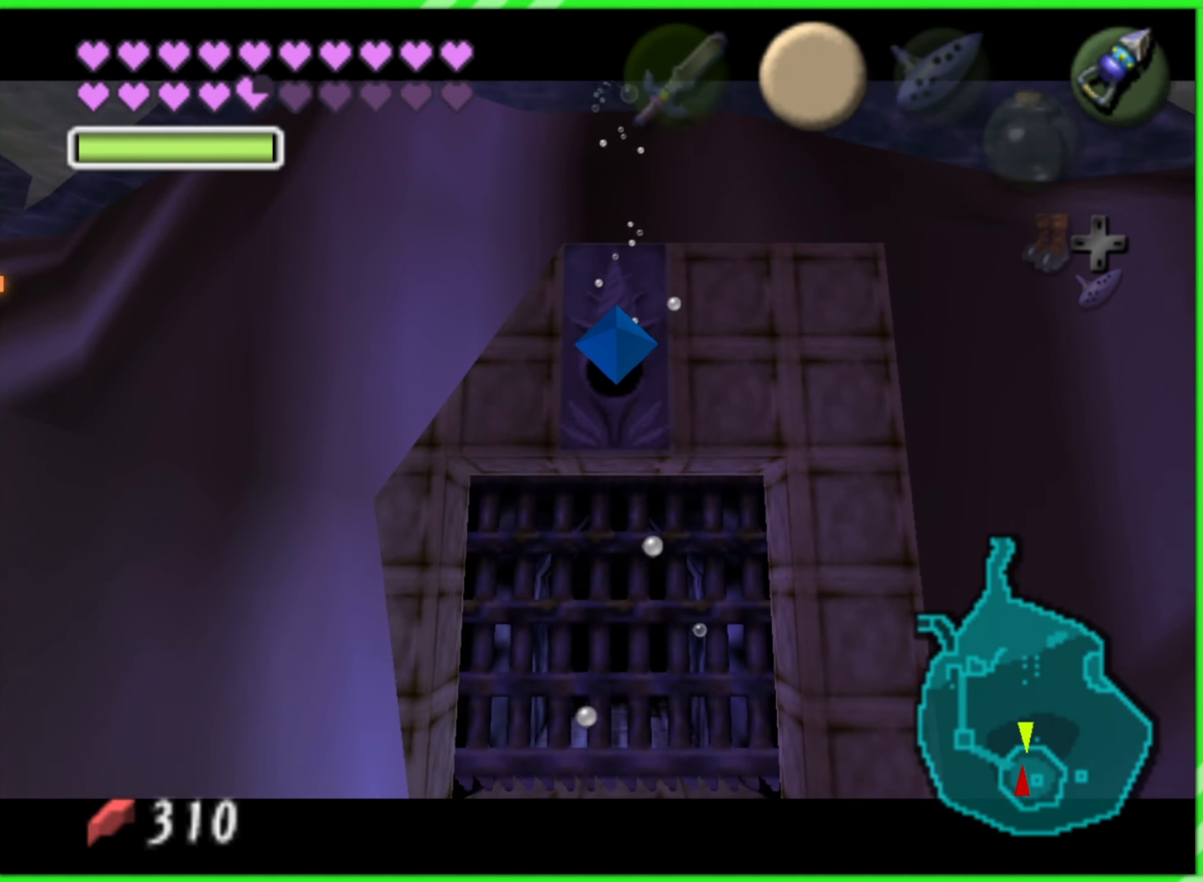
{"buttons": [], "left_stick": "center", "events": []}
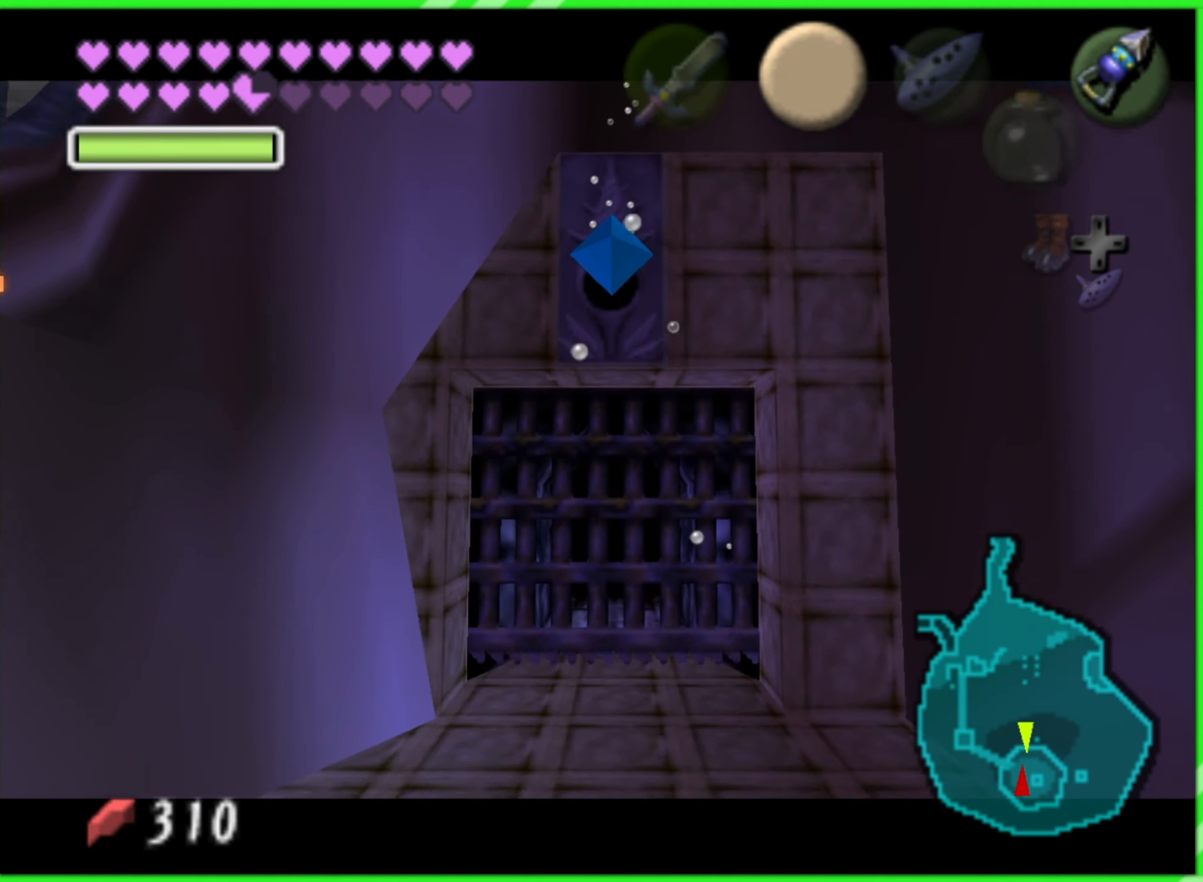
{"buttons": [], "left_stick": "up", "events": [[400, "left_stick", "up"]]}
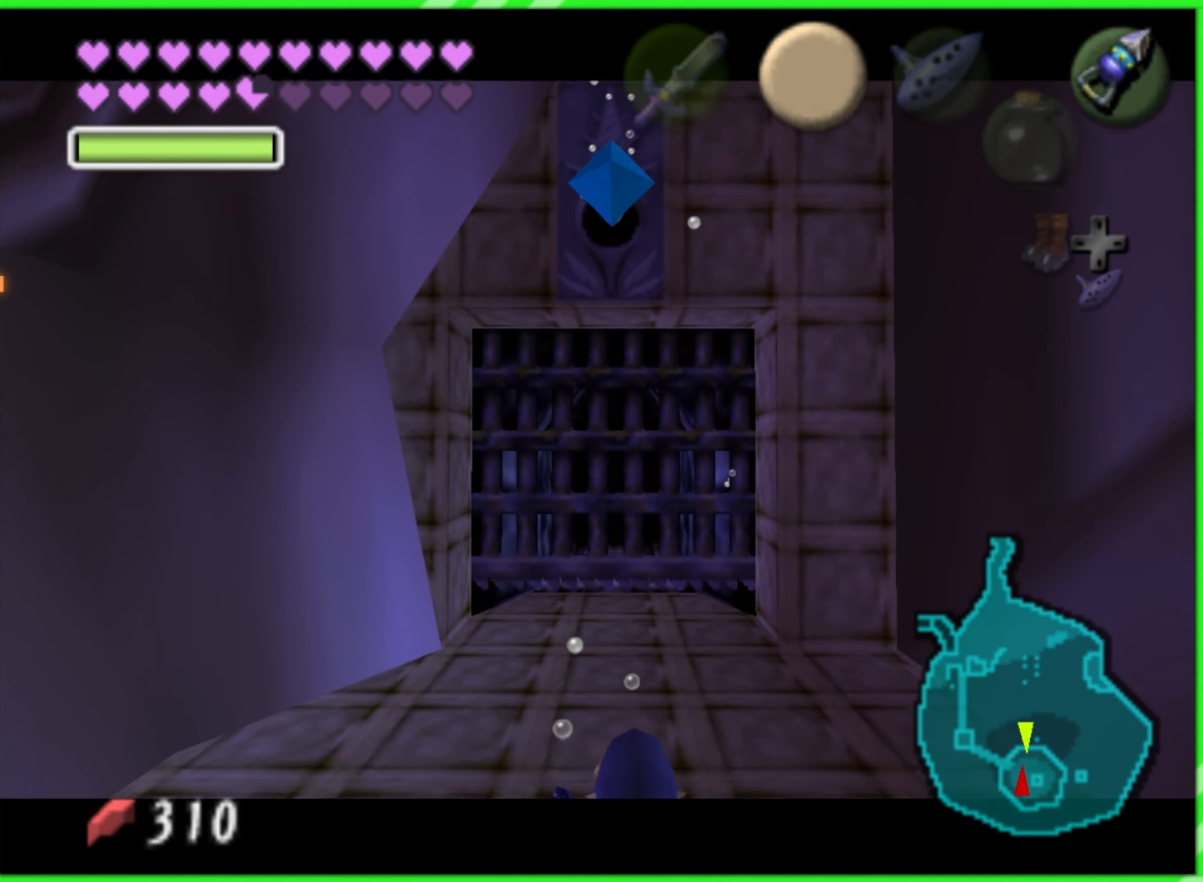
{"buttons": [], "left_stick": "up", "events": []}